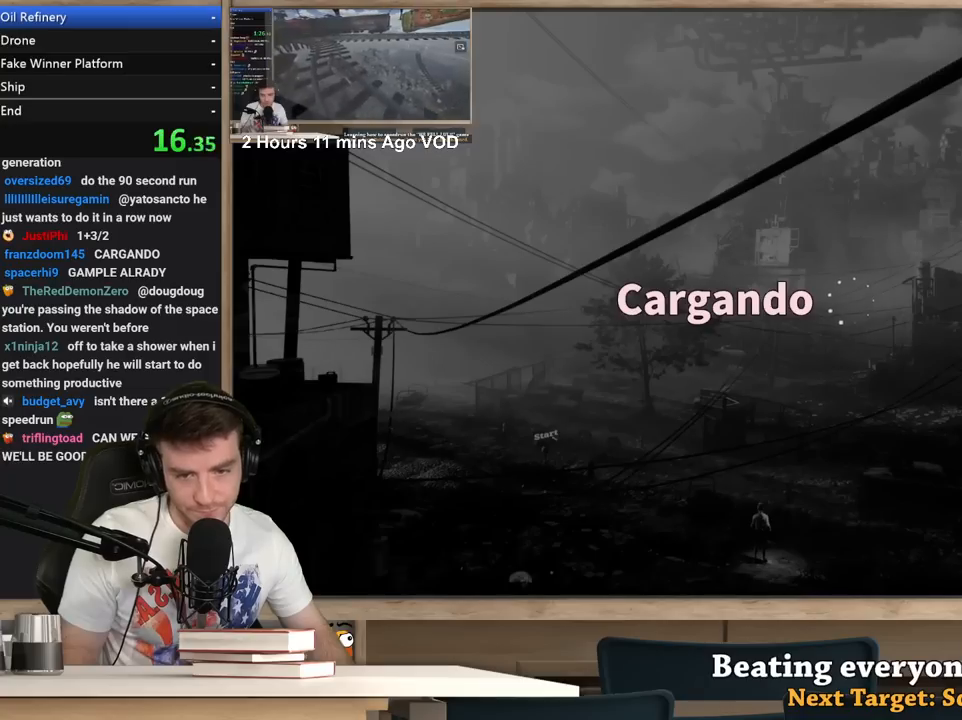
Gameplay with keyboard and mouse; each line is a JSON object with the keys and mouse buttons held at the frame after it. "events" lists presses ("down") and releases ("up") of "1", "2", "3", "4", "5", "a", "alt", "c", "ctrl", "d", "e", "f", "q", "r", "s", "shift", "space", "tab", "v", "w", "x", "z", "mouse_left", "mouse_middle", "mouse_right", "mouse_wheel_up" and "mouse_wheel_down" between this image and that frame as [ms after this image, input, new state], when the widget could be followed in between. "mouse_left", "mouse_middle", "mouse_right", "mouse_wheel_up", "mouse_wheel_down" = the "left", "middle", "right", "wheel_up", "wheel_down" buttons of the "mouse" list. No other keys are recorded. Not read: mouse_move.
{"keys": [], "mouse": [], "events": []}
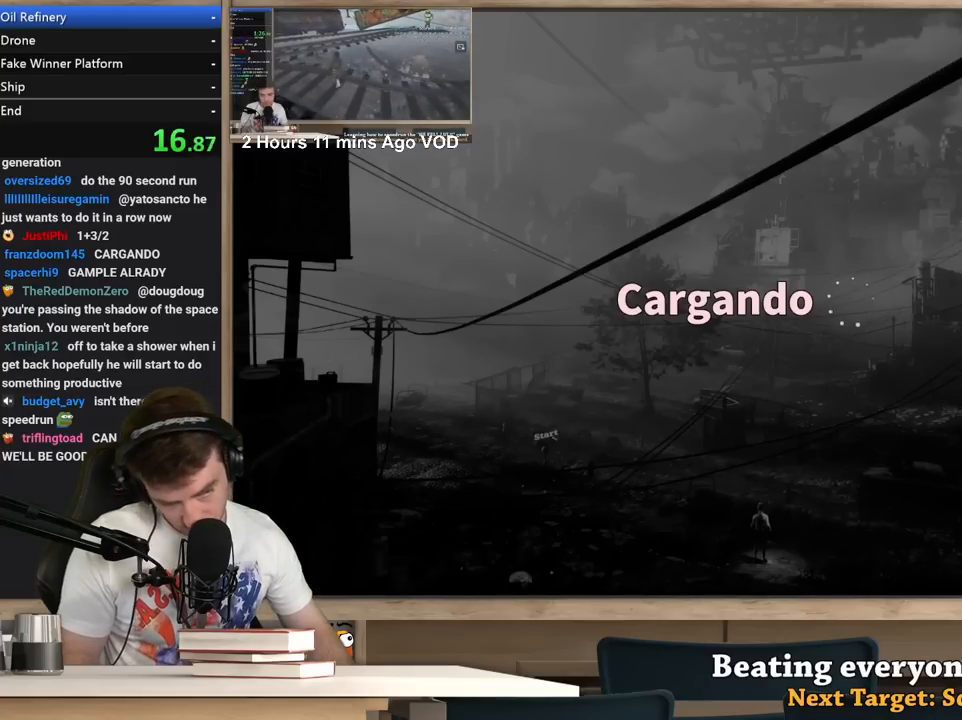
{"keys": [], "mouse": [], "events": []}
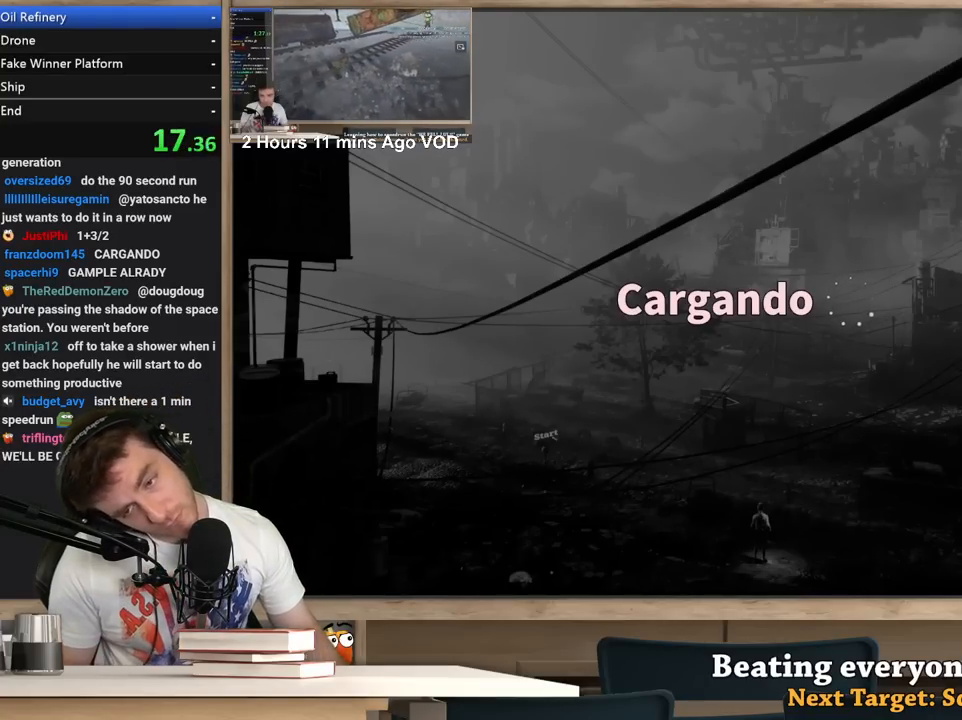
{"keys": [], "mouse": [], "events": []}
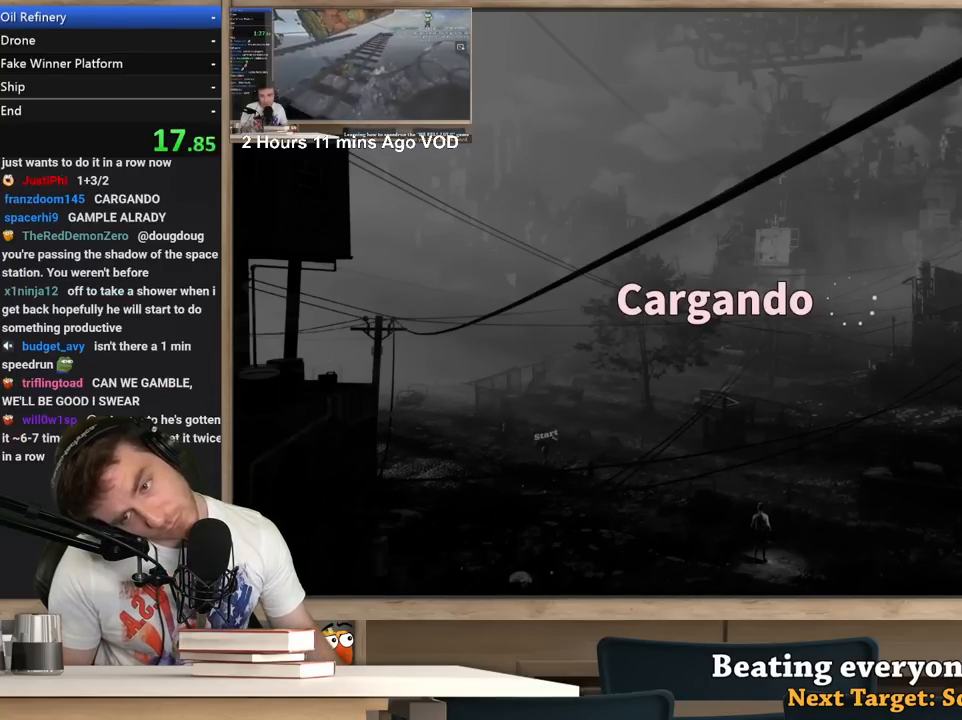
{"keys": [], "mouse": [], "events": []}
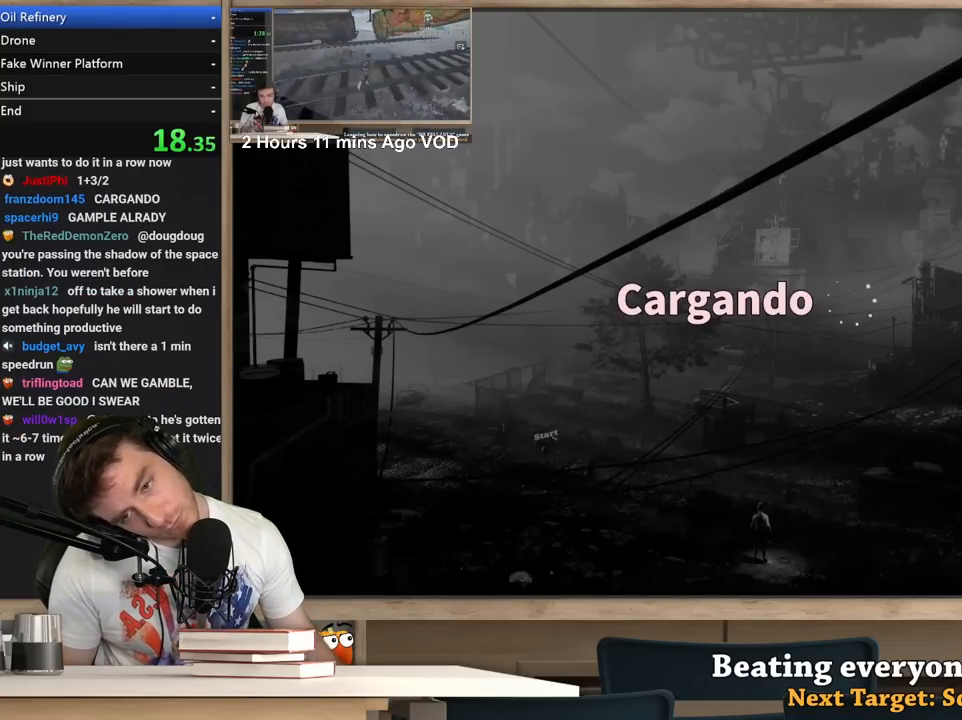
{"keys": [], "mouse": [], "events": []}
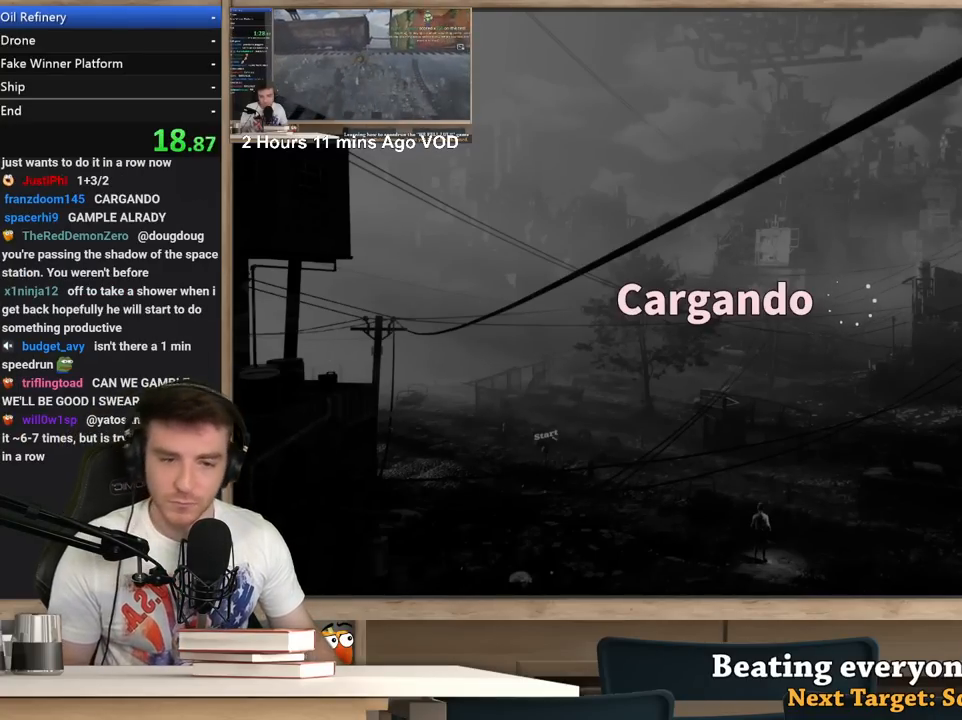
{"keys": [], "mouse": [], "events": []}
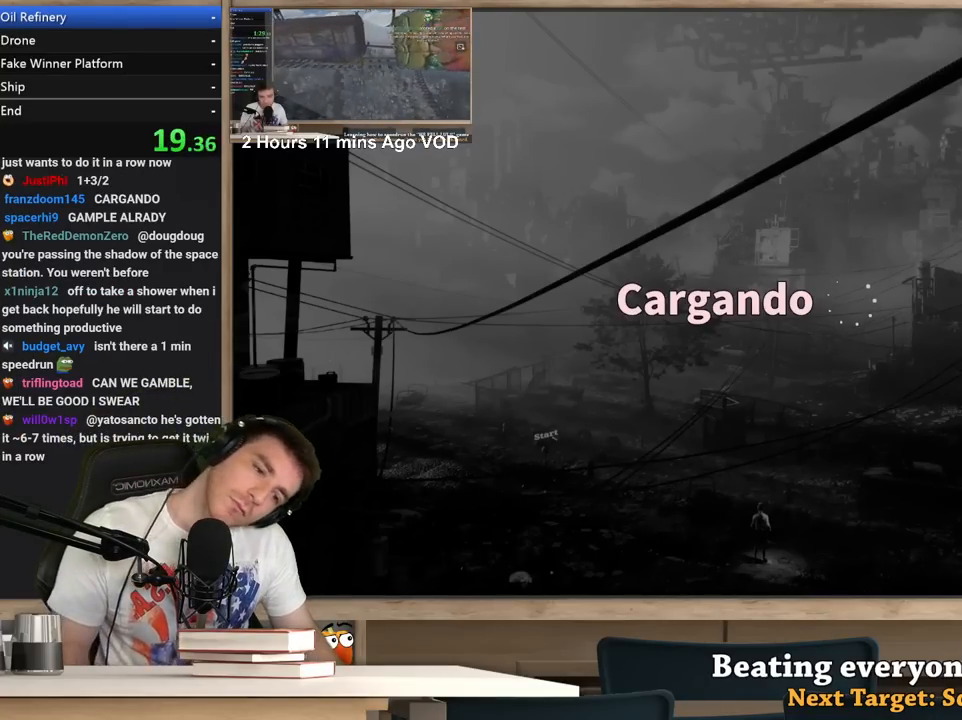
{"keys": [], "mouse": [], "events": []}
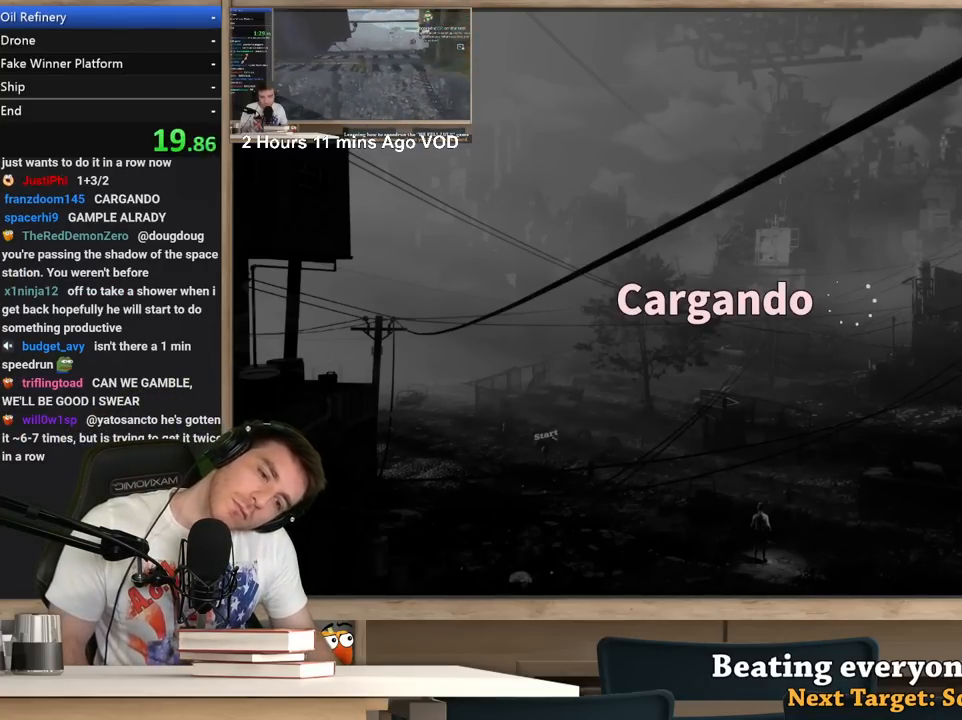
{"keys": [], "mouse": [], "events": []}
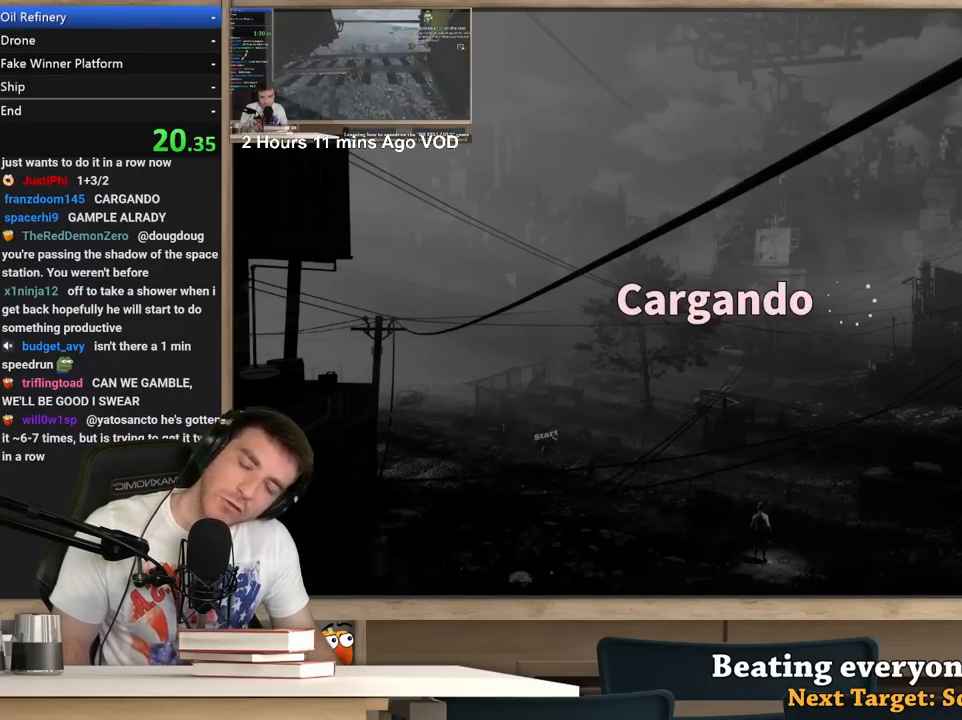
{"keys": [], "mouse": [], "events": []}
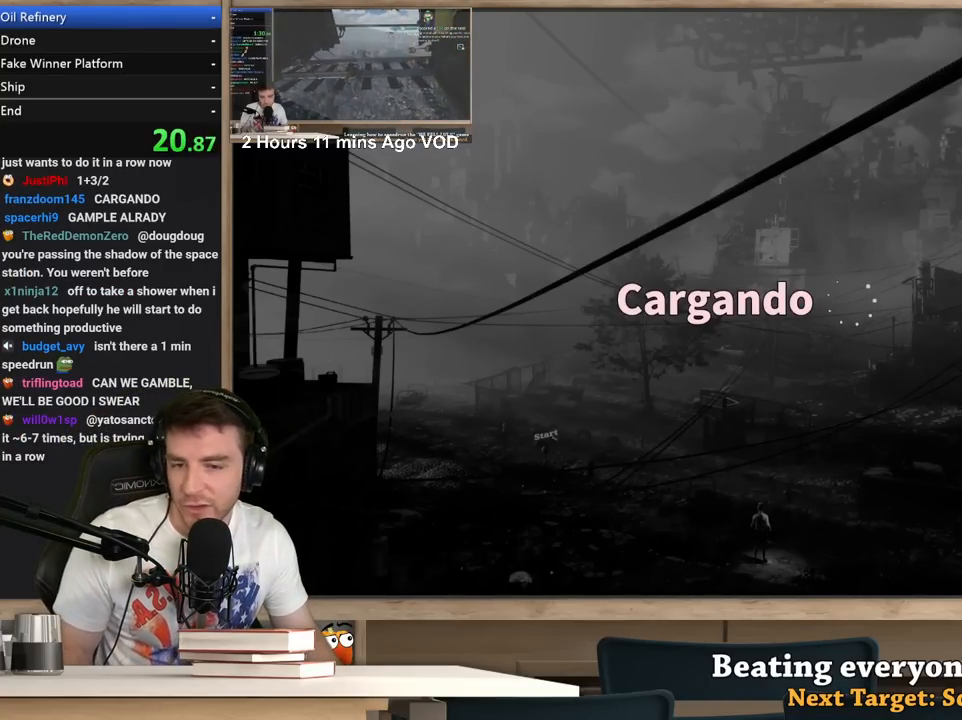
{"keys": [], "mouse": [], "events": []}
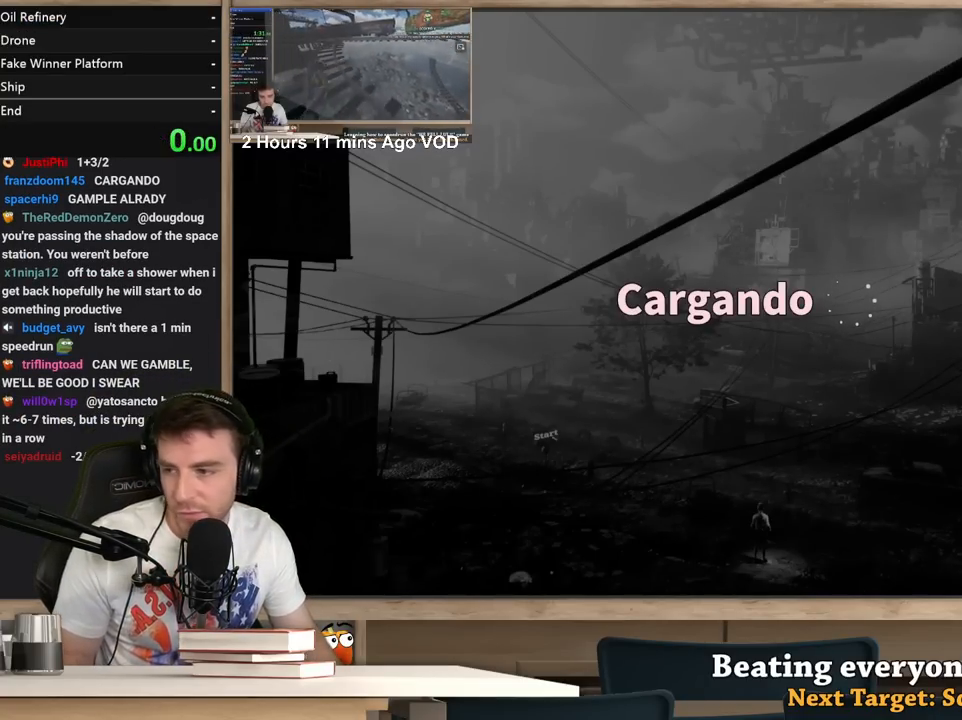
{"keys": ["alt", "tab"], "mouse": [], "events": [[500, "alt", "down"], [500, "tab", "down"]]}
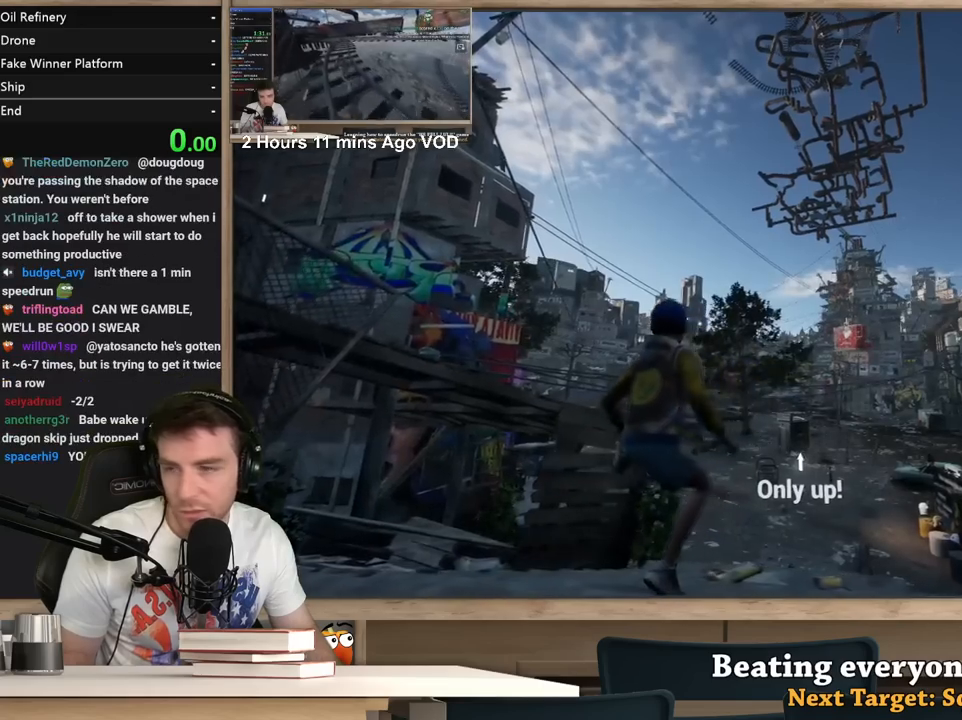
{"keys": [], "mouse": [], "events": [[50, "alt", "up"], [100, "tab", "up"]]}
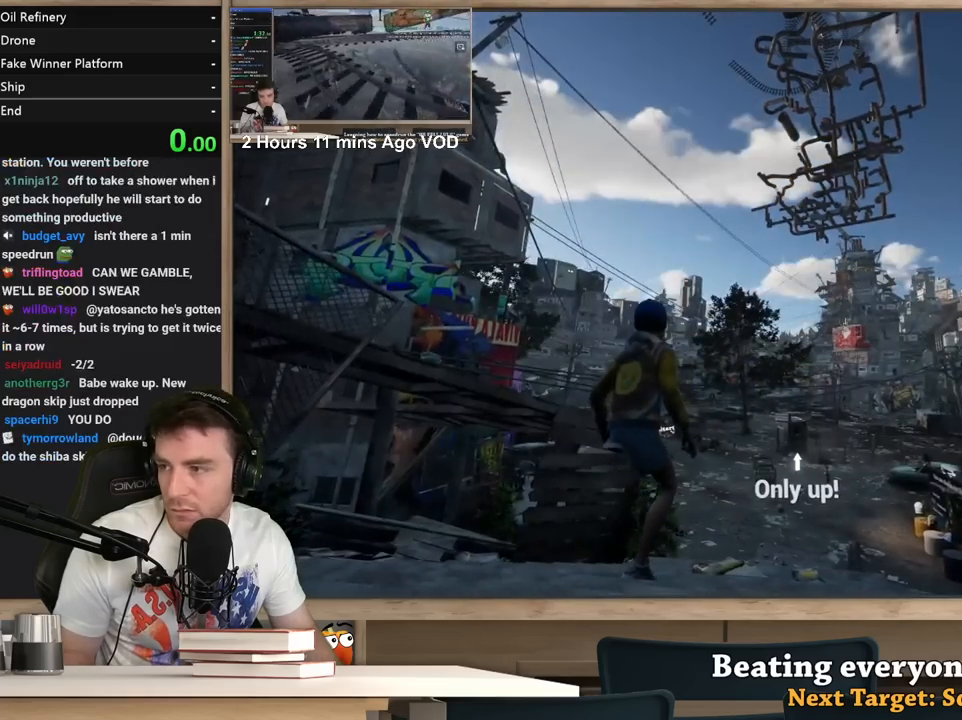
{"keys": [], "mouse": [], "events": [[17, "mouse_left", "down"], [67, "mouse_left", "up"], [217, "mouse_left", "down"], [300, "mouse_left", "up"], [400, "r", "down"], [450, "r", "up"]]}
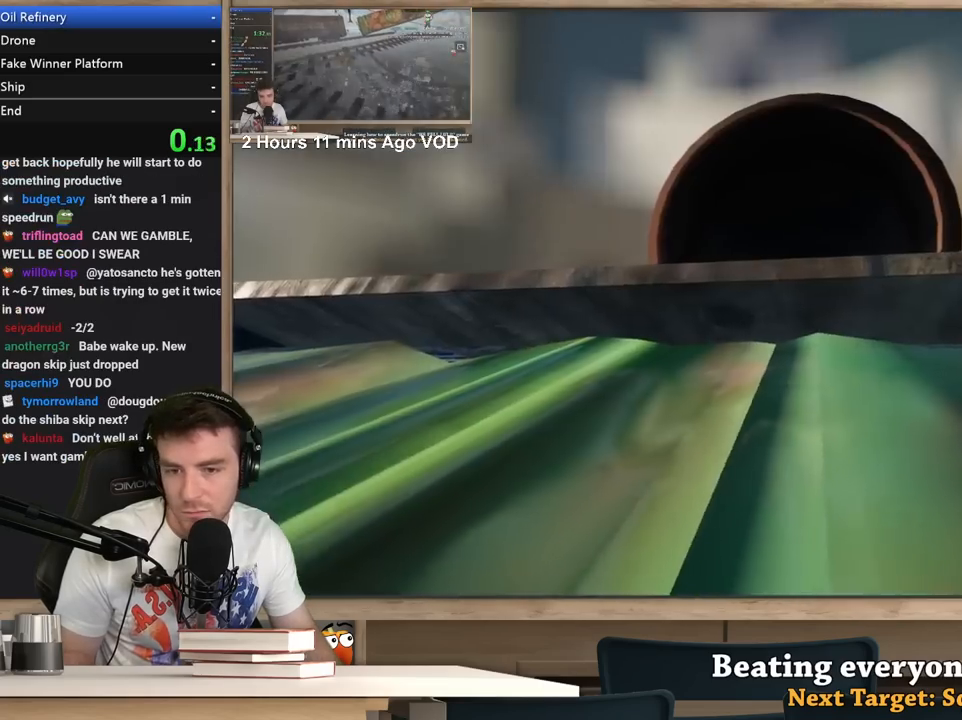
{"keys": ["shift", "w"], "mouse": [], "events": [[233, "shift", "down"], [267, "w", "down"]]}
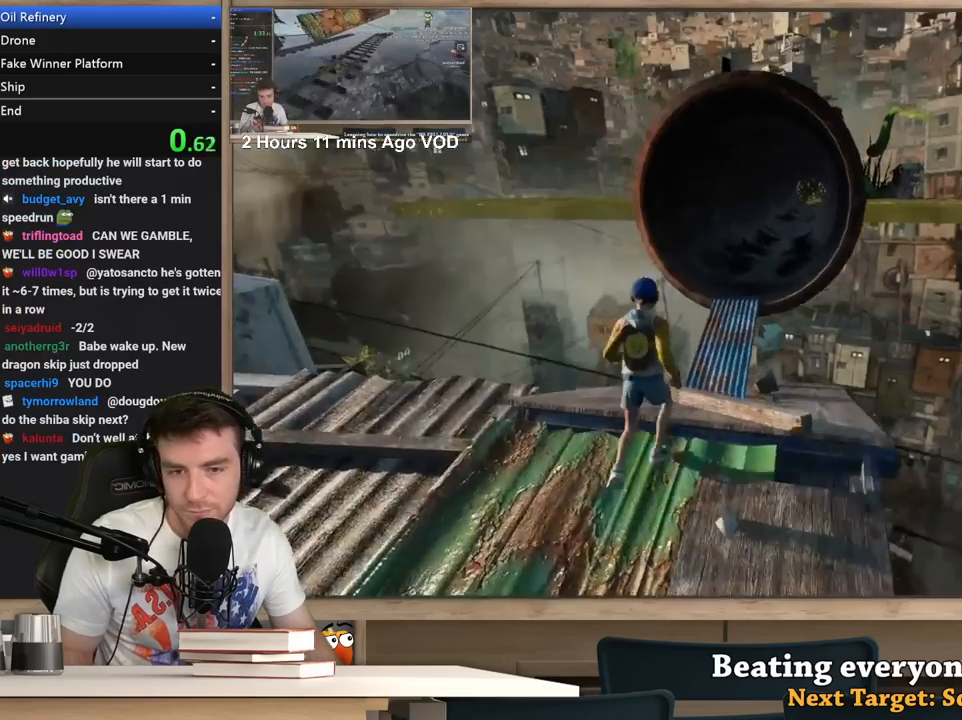
{"keys": ["d", "shift", "w"], "mouse": [], "events": [[433, "d", "down"]]}
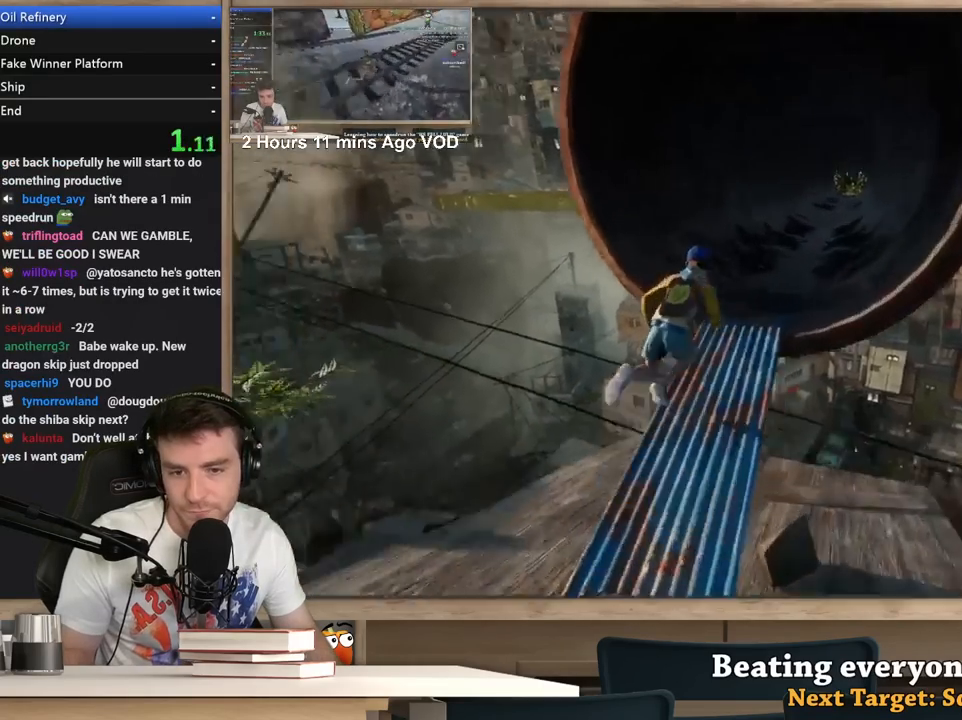
{"keys": ["d", "shift", "w"], "mouse": [], "events": []}
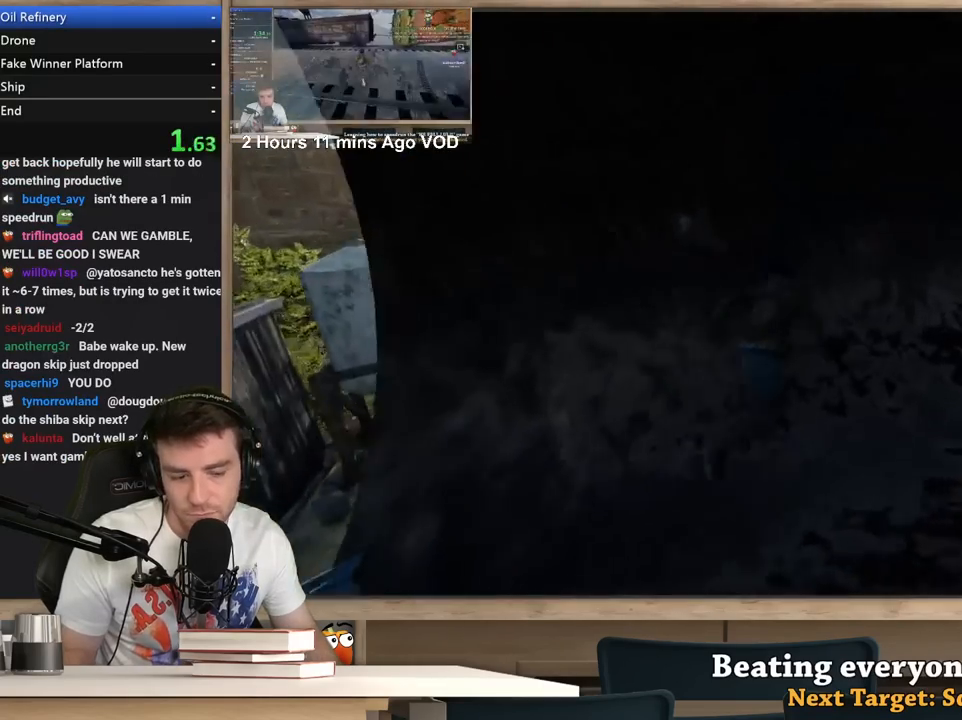
{"keys": ["d", "shift", "w"], "mouse": [], "events": []}
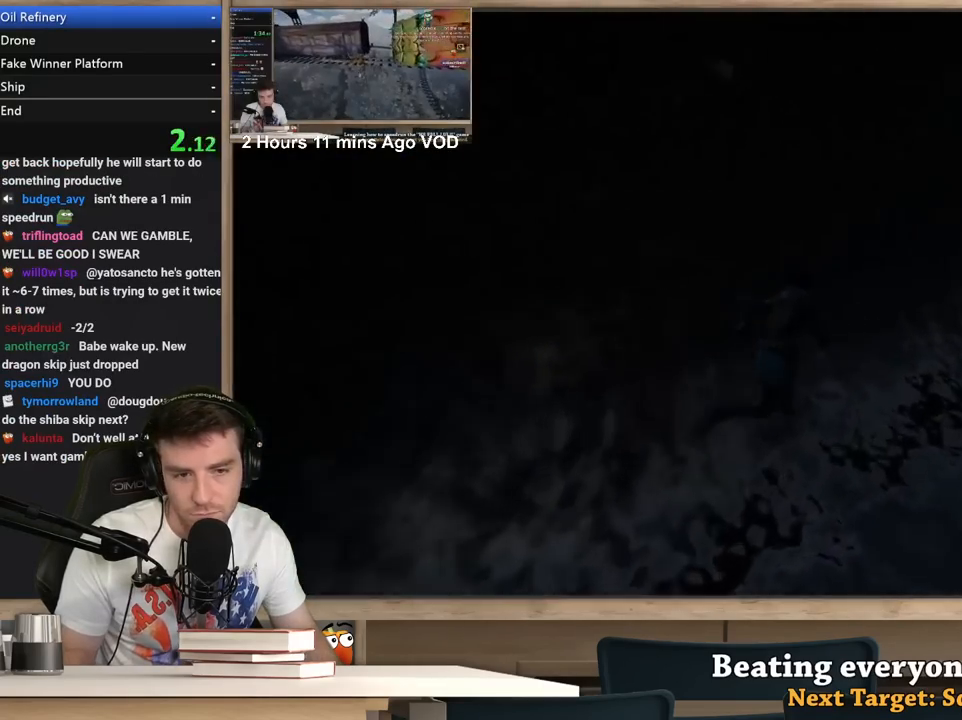
{"keys": ["d", "shift", "w"], "mouse": [], "events": []}
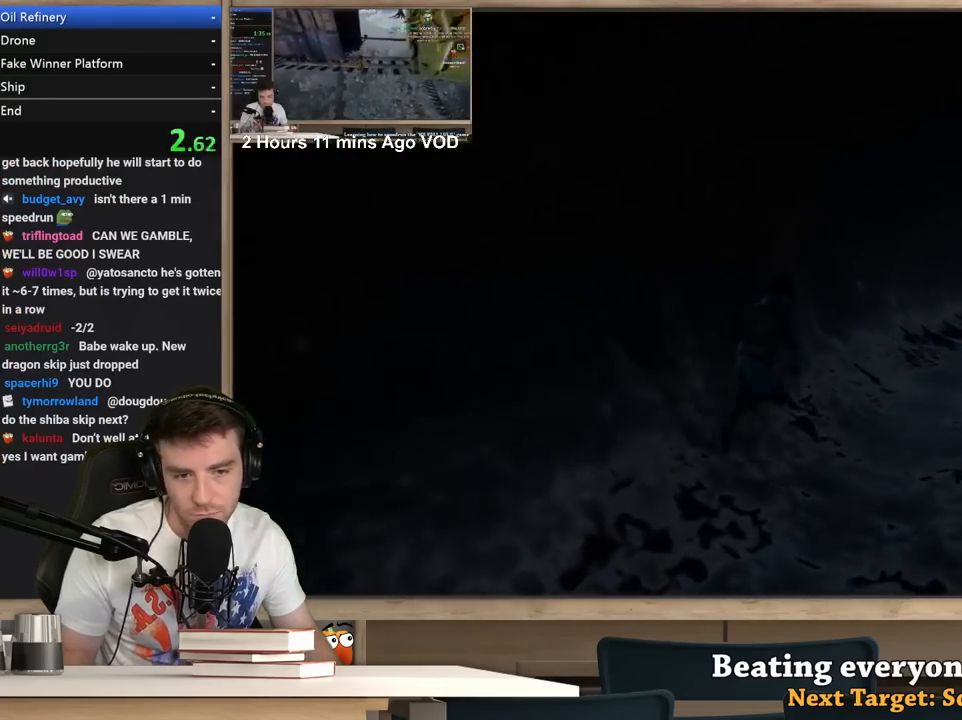
{"keys": ["d", "shift", "w"], "mouse": [], "events": []}
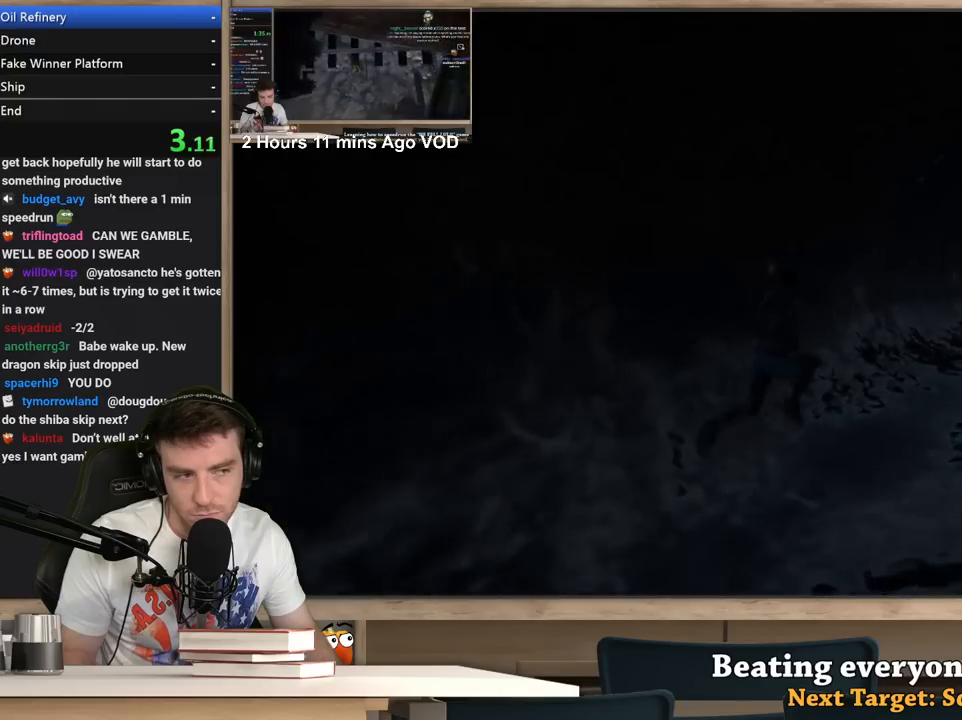
{"keys": ["d", "shift", "w"], "mouse": [], "events": []}
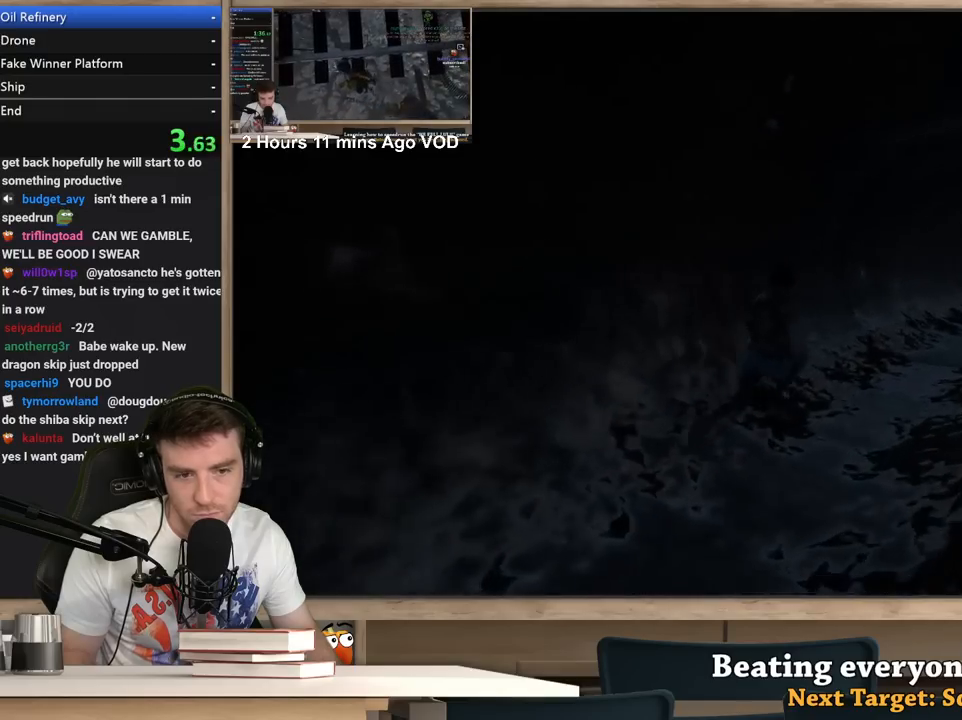
{"keys": ["d", "shift", "w"], "mouse": [], "events": []}
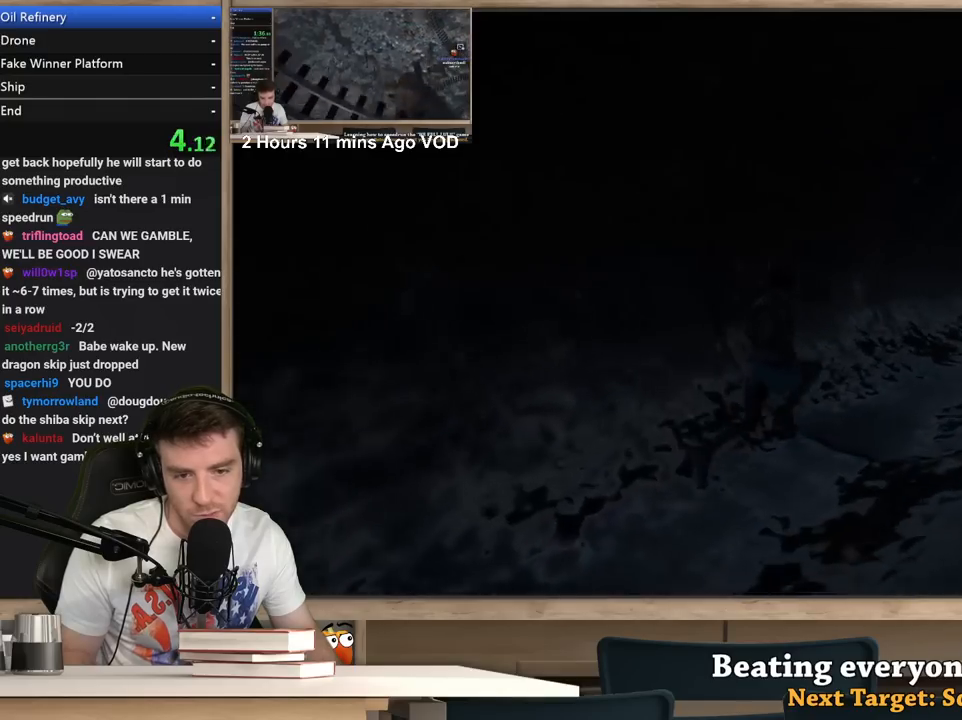
{"keys": ["d", "shift", "w"], "mouse": [], "events": []}
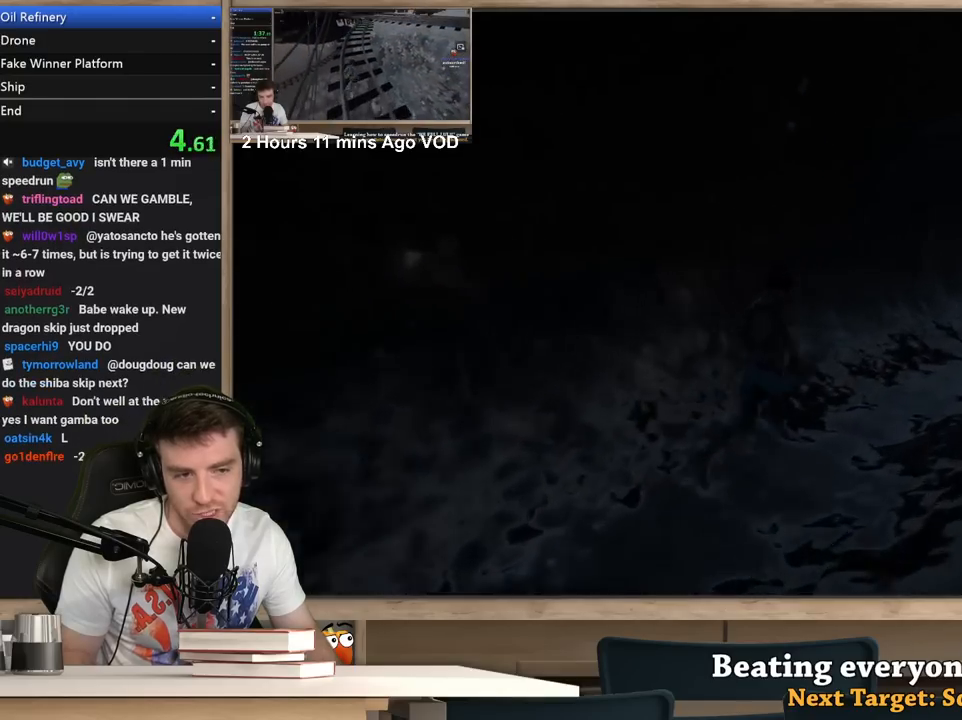
{"keys": ["d", "shift", "w"], "mouse": [], "events": []}
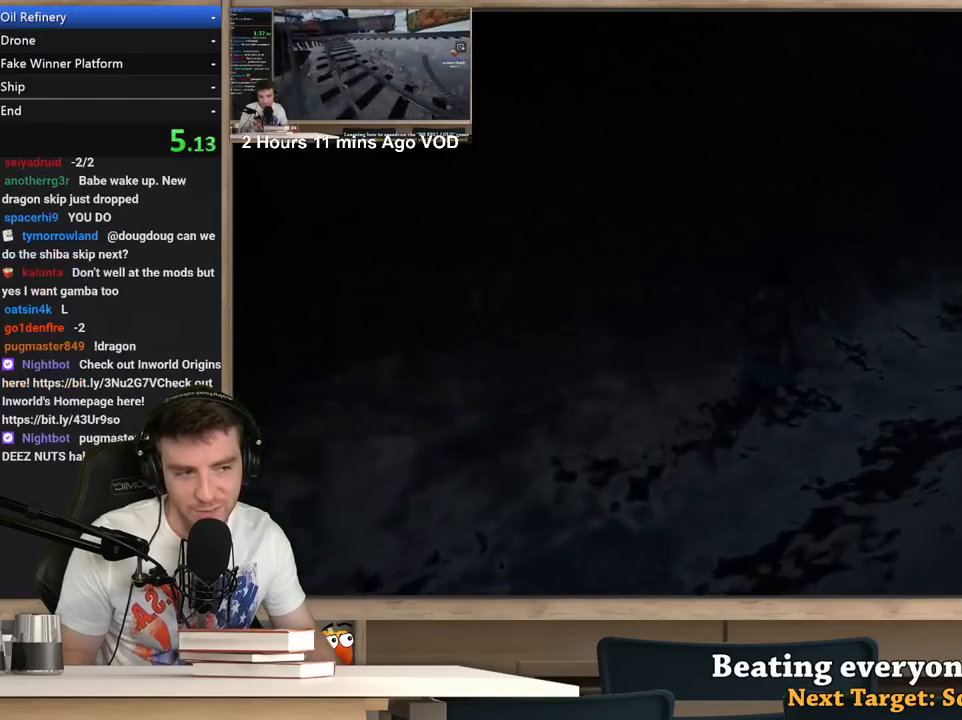
{"keys": ["d", "shift", "w"], "mouse": [], "events": []}
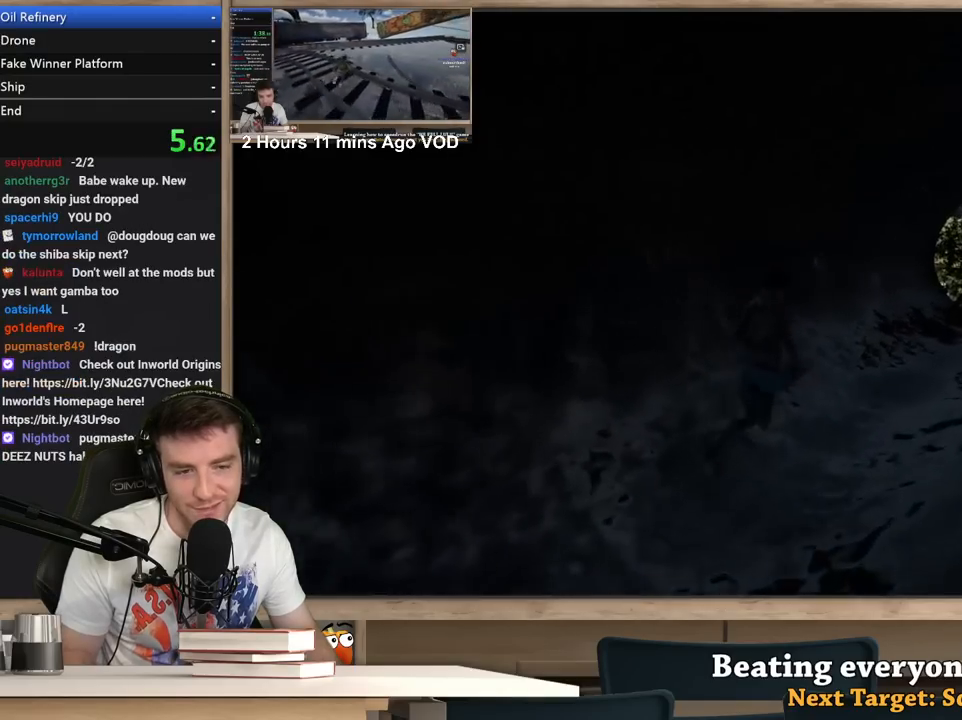
{"keys": ["d", "shift", "w"], "mouse": [], "events": []}
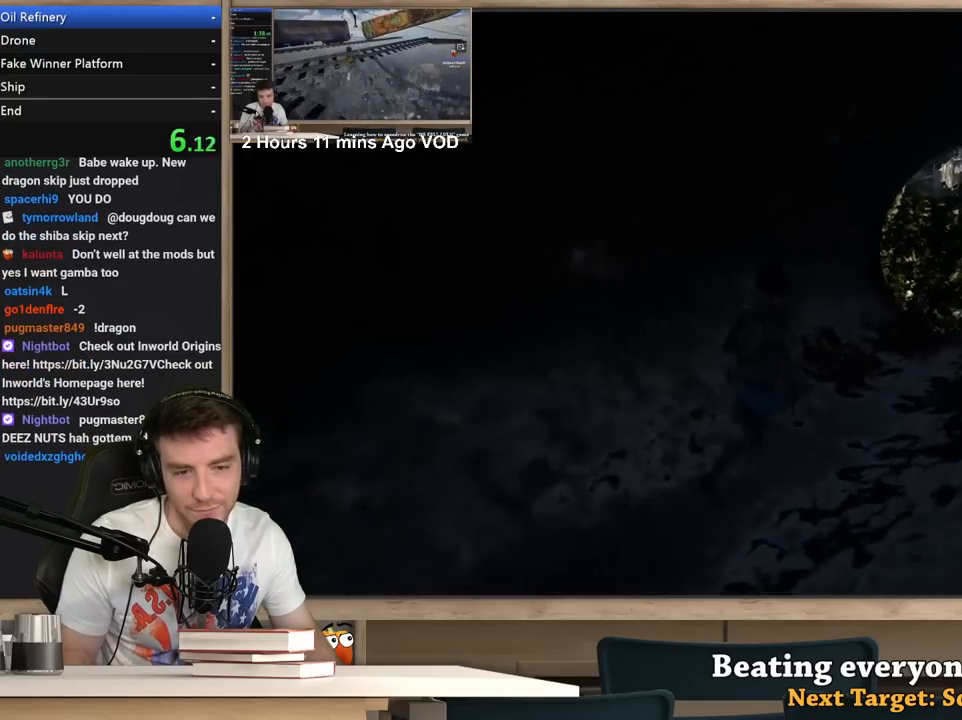
{"keys": ["d", "shift", "w"], "mouse": [], "events": []}
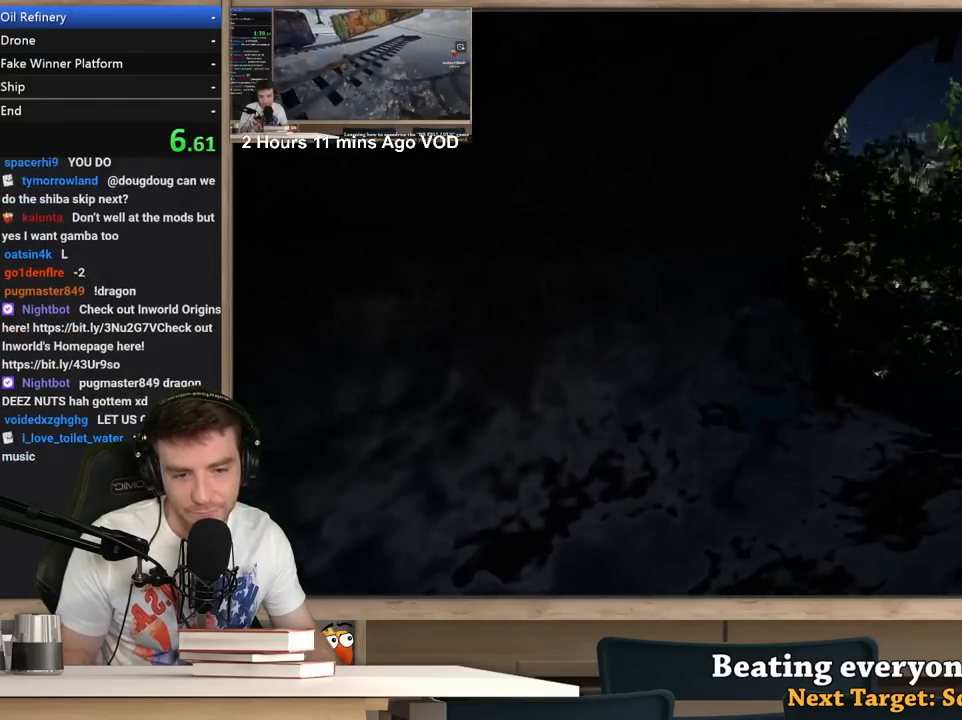
{"keys": ["d", "shift", "w"], "mouse": [], "events": []}
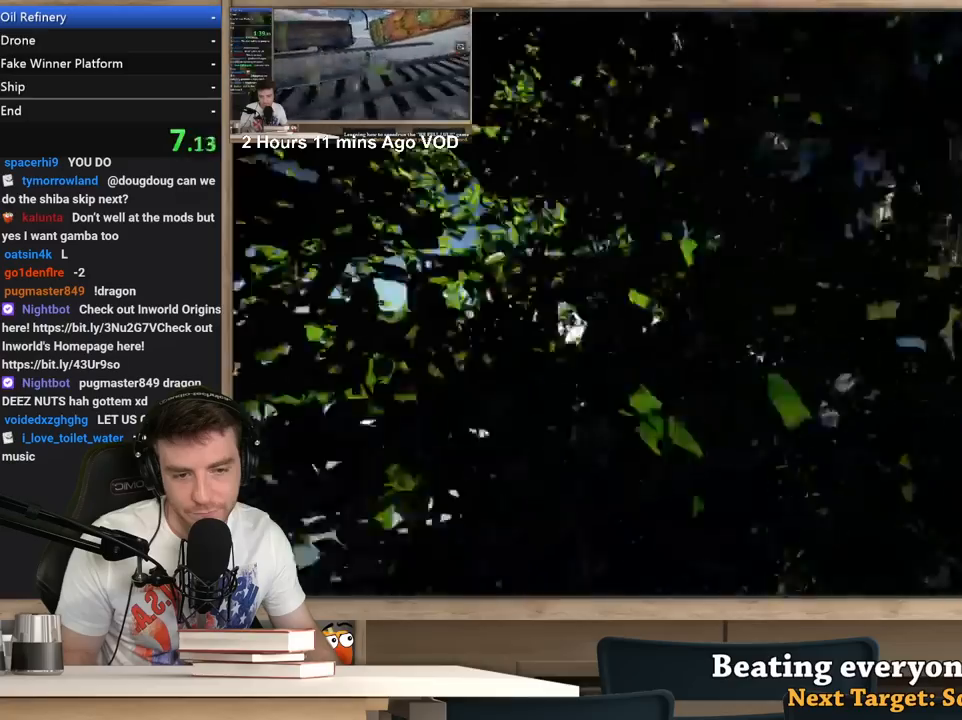
{"keys": ["d", "shift", "w"], "mouse": [], "events": []}
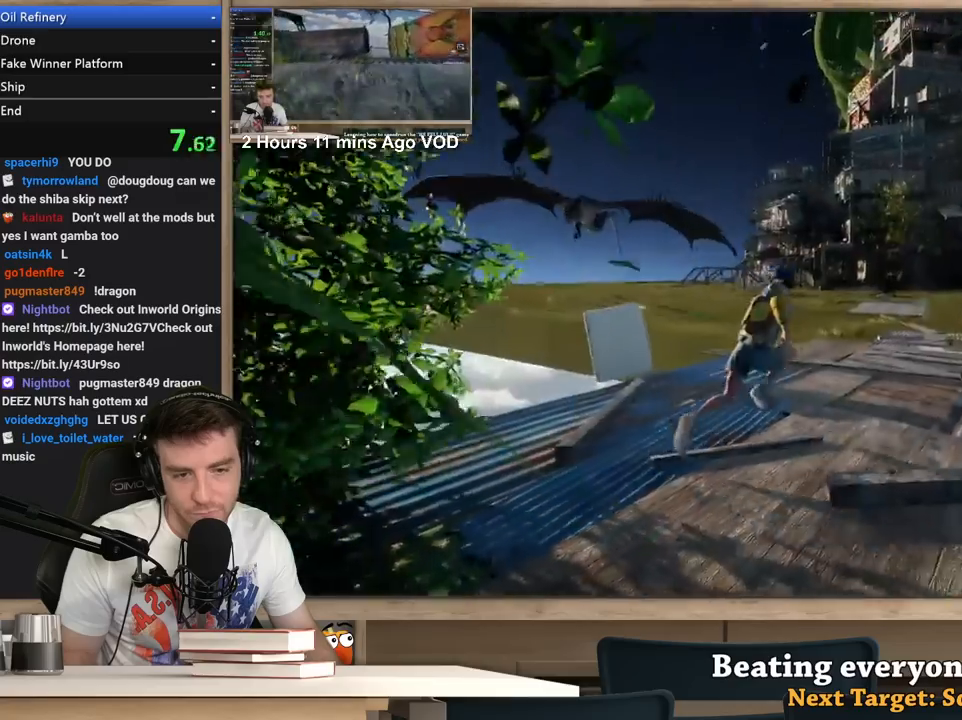
{"keys": ["d", "shift", "w"], "mouse": [], "events": []}
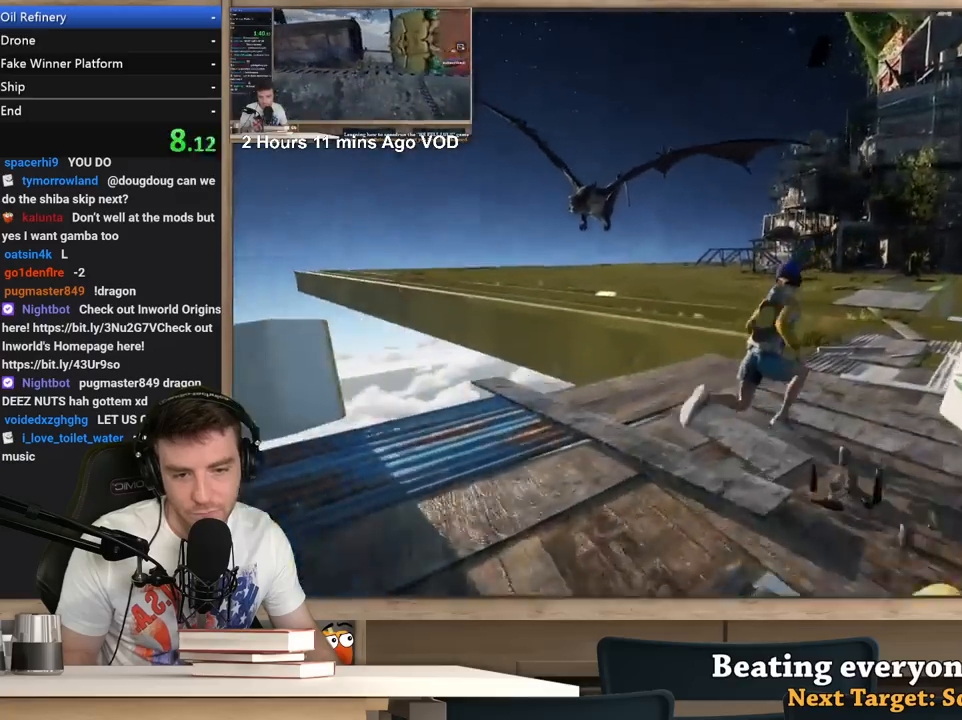
{"keys": ["d", "shift", "w"], "mouse": [], "events": []}
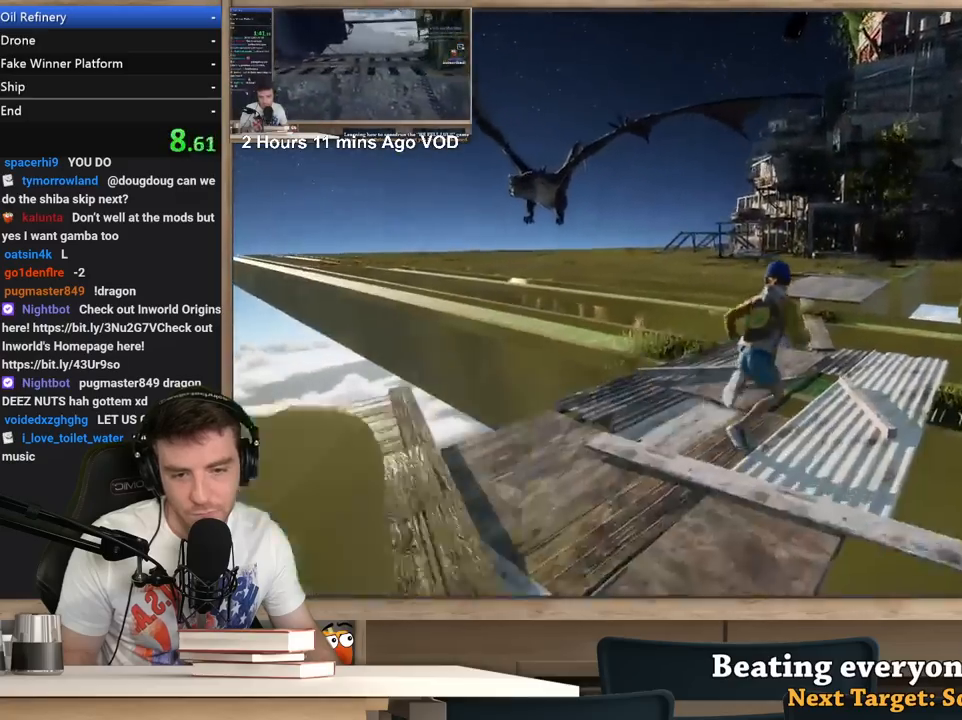
{"keys": ["shift", "w"], "mouse": [], "events": [[17, "d", "up"]]}